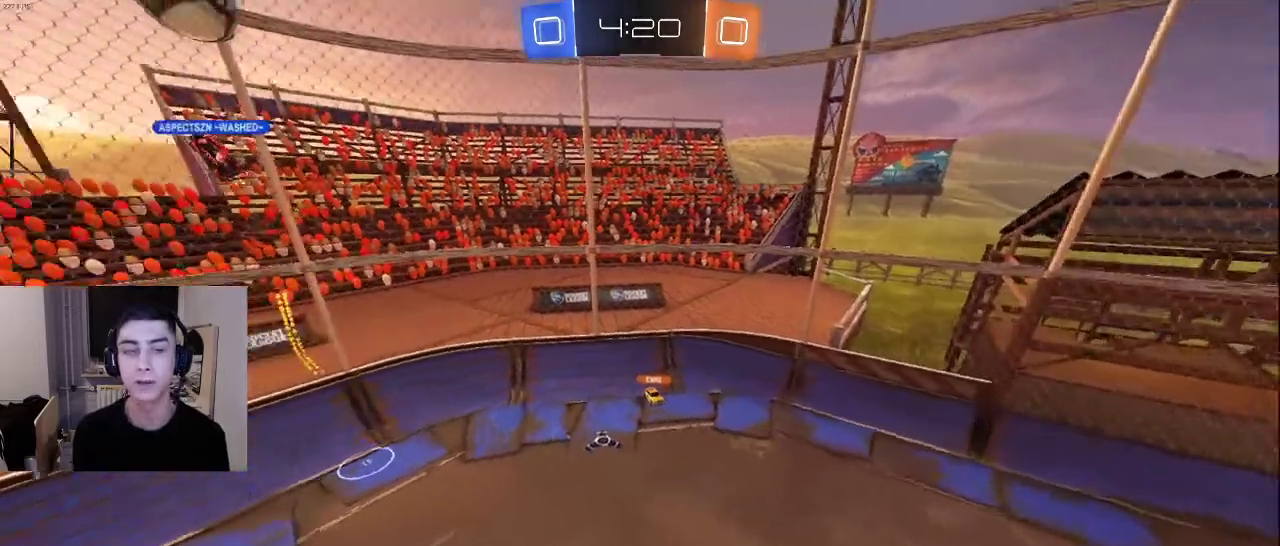
Gameplay with a controller (PlayStation layout); each line is a JSON object with the inputs held at the frame after it. "events" lists button and stick changes between this image and that frame as [ms after this image, input, new state], when the widget could be followed in between.
{"buttons": ["R2"], "left_stick": "up-right", "right_stick": "left", "events": [[400, "R2", "down"]]}
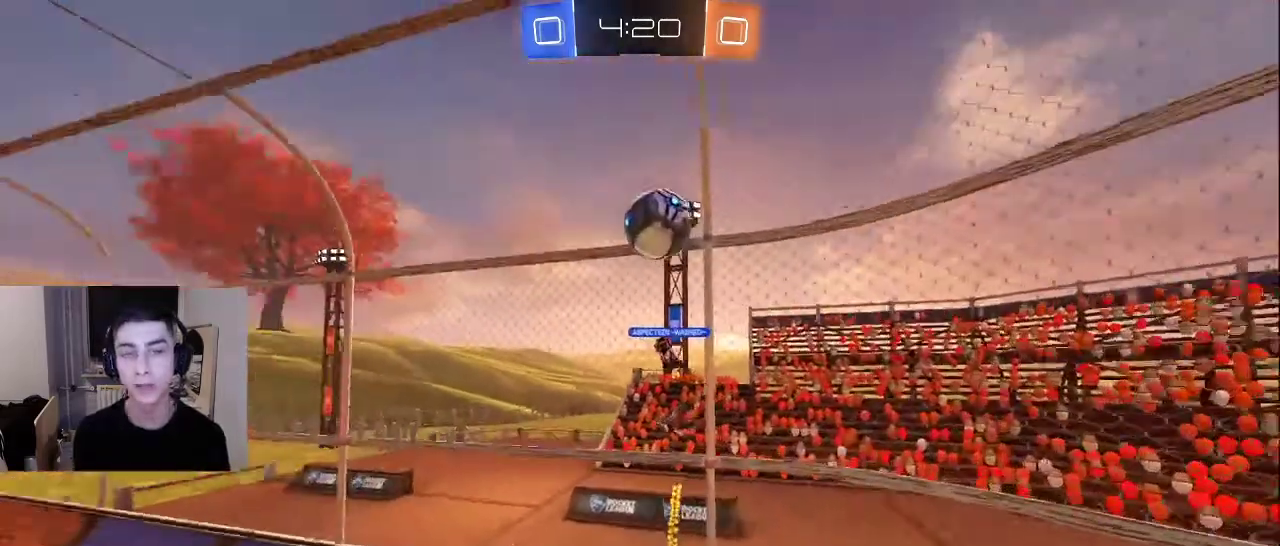
{"buttons": ["R2"], "left_stick": "up-right", "right_stick": "left", "events": [[100, "left_stick", "right"], [317, "left_stick", "up-right"]]}
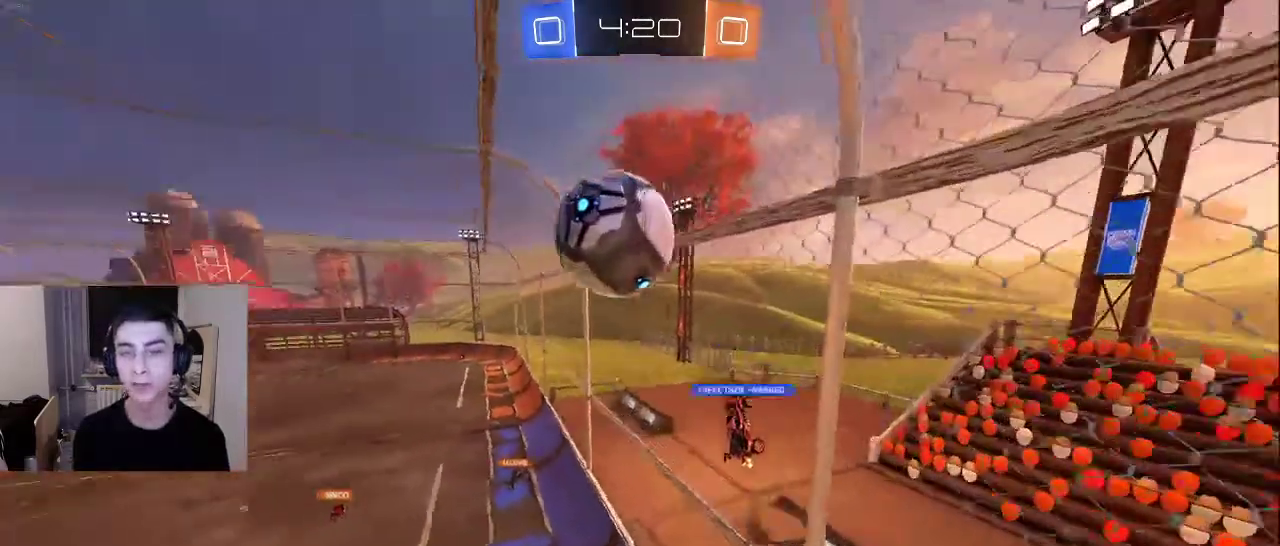
{"buttons": [], "left_stick": "center", "right_stick": "center", "events": [[33, "right_stick", "center"], [150, "left_stick", "center"], [233, "R2", "up"]]}
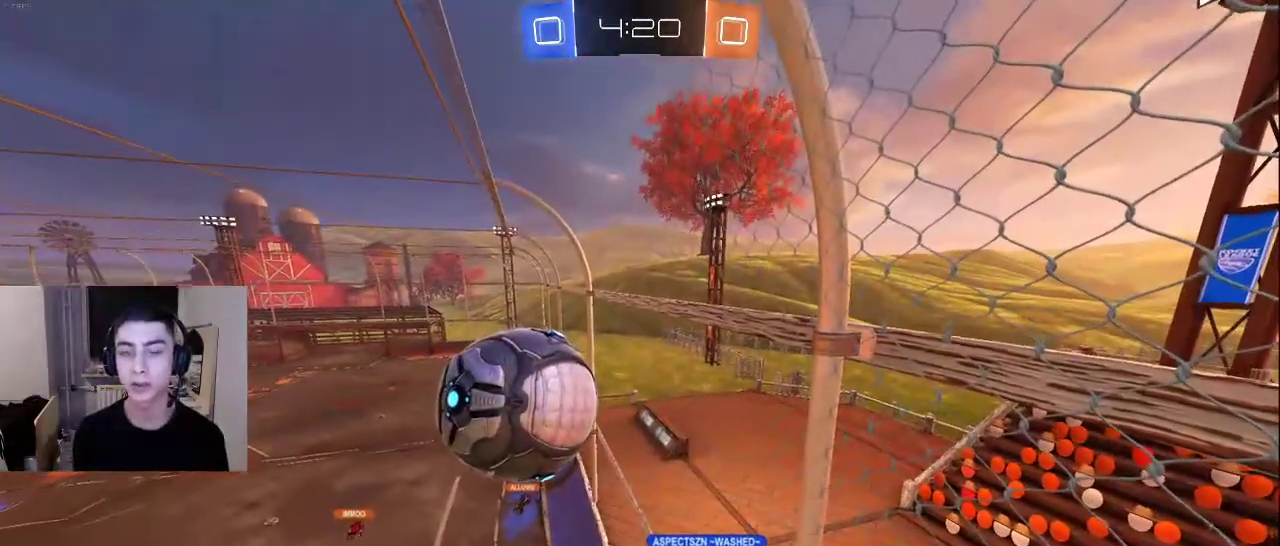
{"buttons": [], "left_stick": "center", "right_stick": "center", "events": [[317, "CROSS", "down"], [367, "CROSS", "up"]]}
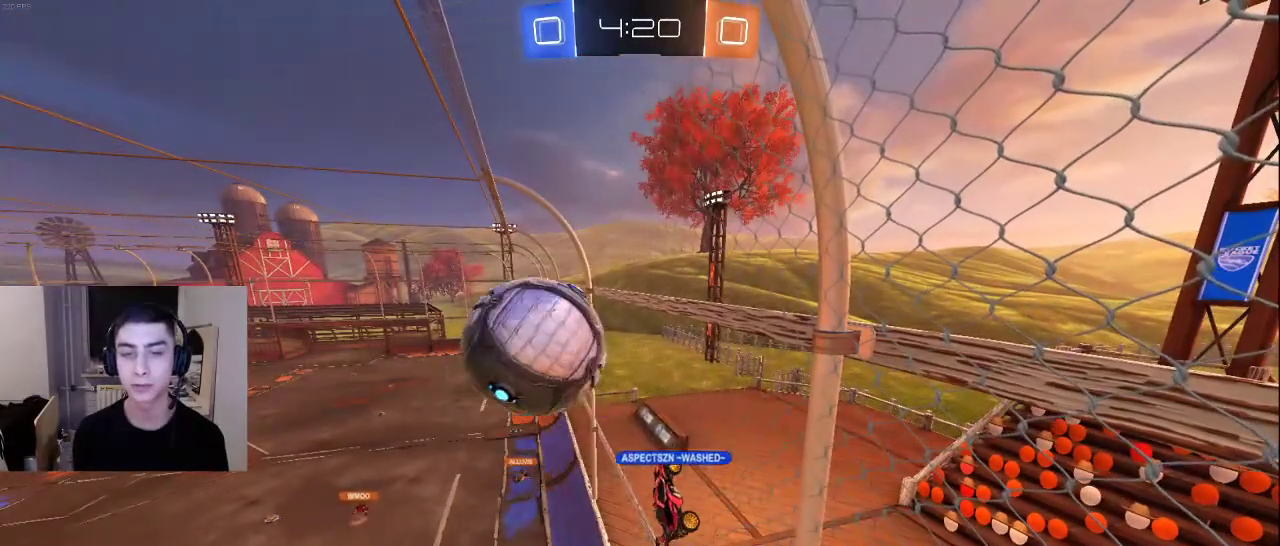
{"buttons": [], "left_stick": "center", "right_stick": "center", "events": [[367, "CROSS", "down"], [500, "CROSS", "up"]]}
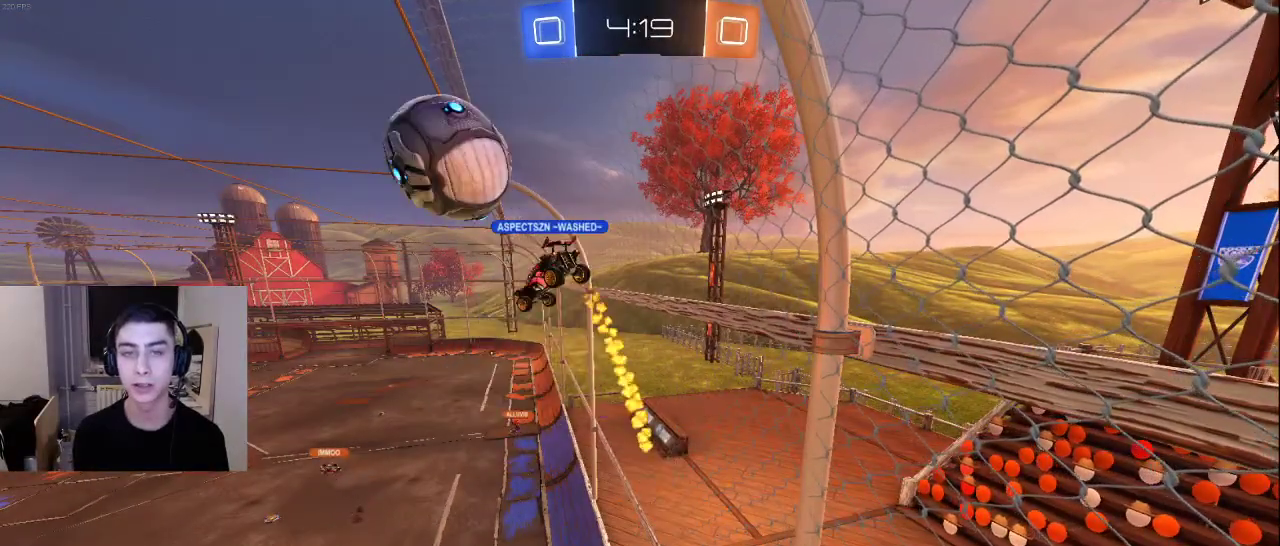
{"buttons": [], "left_stick": "center", "right_stick": "center", "events": []}
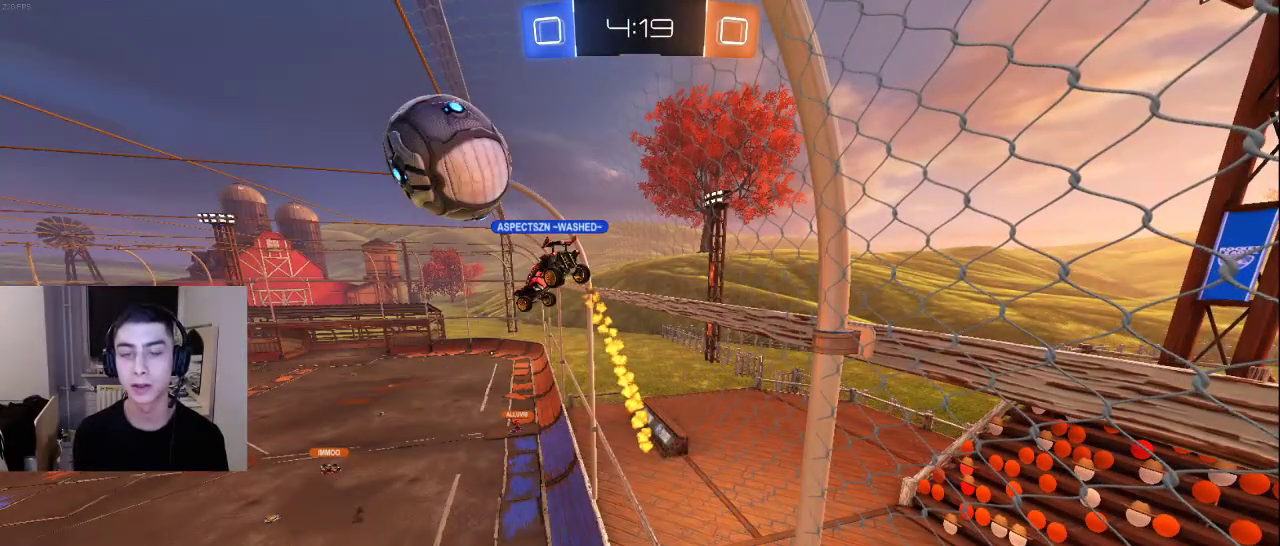
{"buttons": [], "left_stick": "center", "right_stick": "center", "events": []}
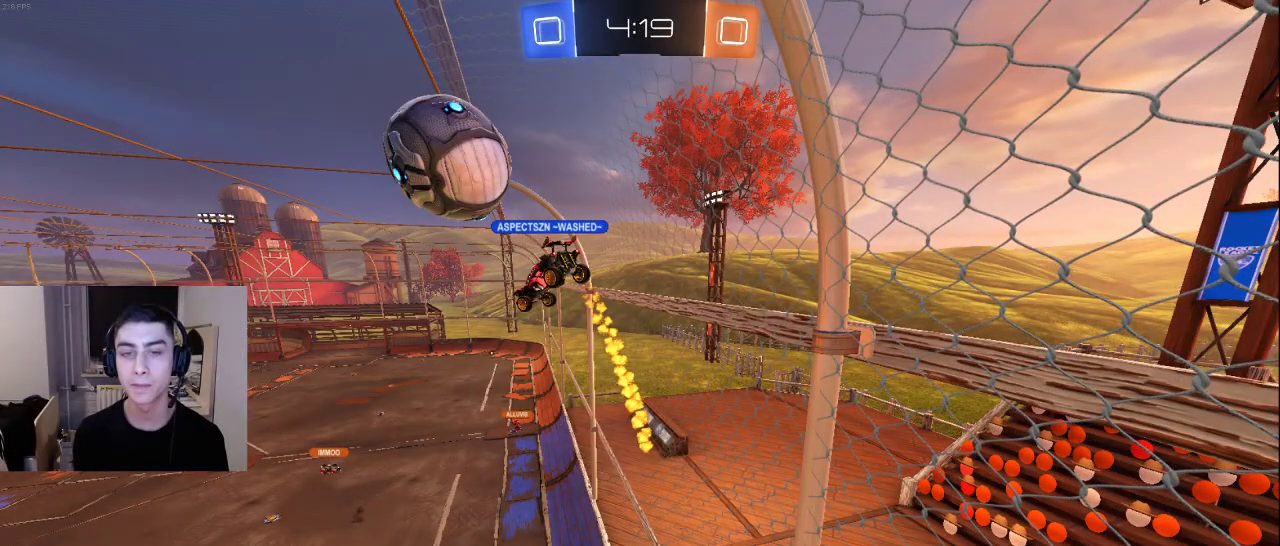
{"buttons": [], "left_stick": "up-left", "right_stick": "up-left", "events": [[250, "right_stick", "up-left"], [300, "left_stick", "up-left"]]}
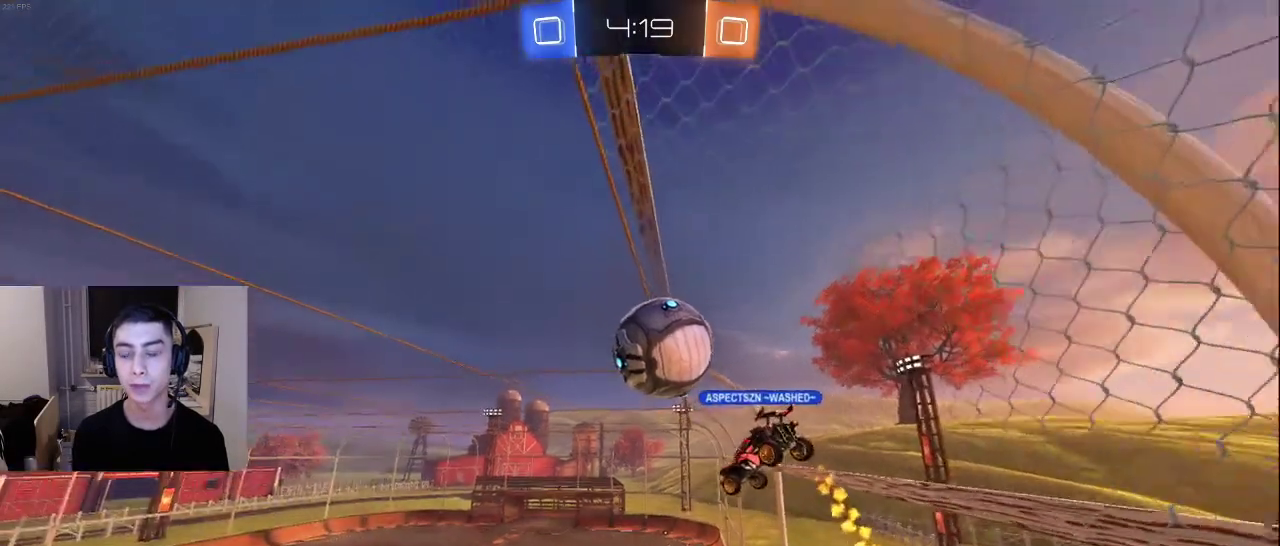
{"buttons": [], "left_stick": "center", "right_stick": "center", "events": [[17, "left_stick", "right"], [17, "right_stick", "center"], [100, "left_stick", "center"]]}
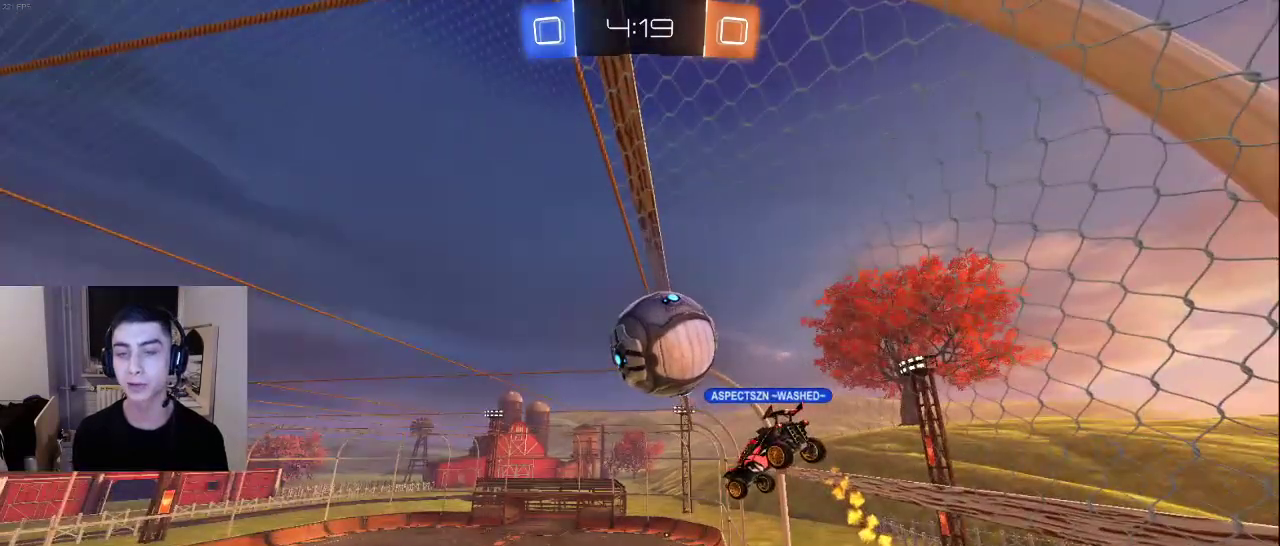
{"buttons": [], "left_stick": "center", "right_stick": "center", "events": []}
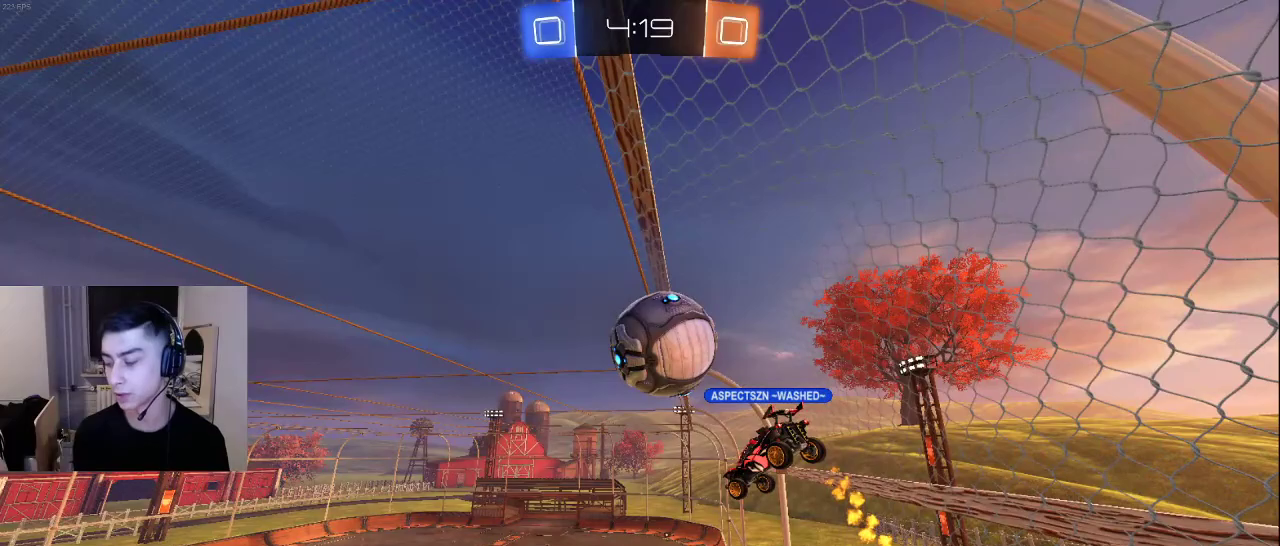
{"buttons": [], "left_stick": "center", "right_stick": "center", "events": []}
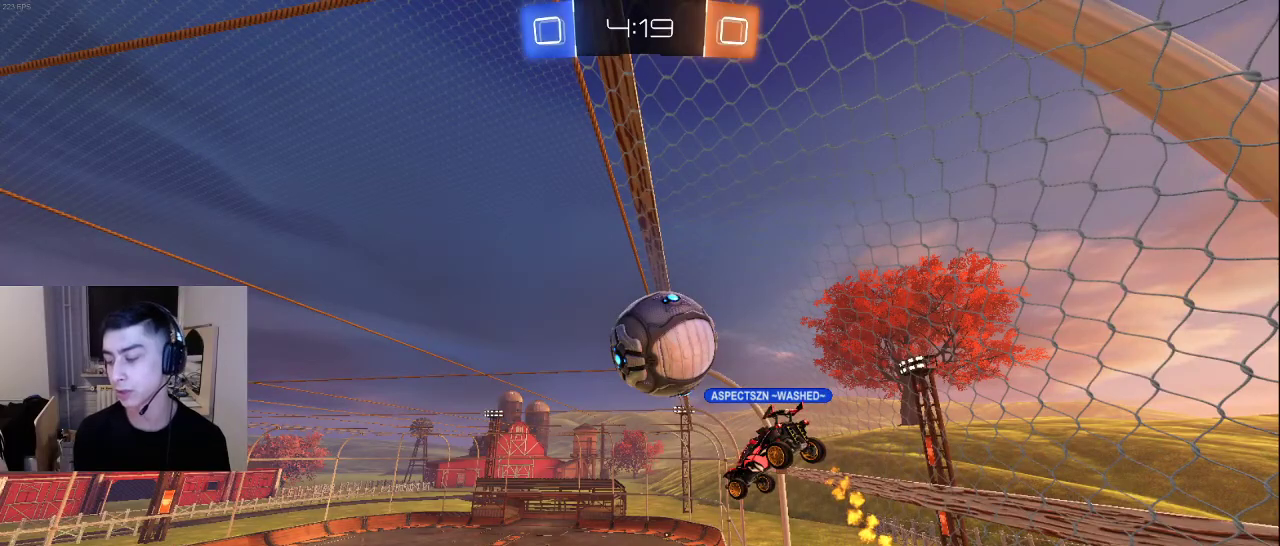
{"buttons": [], "left_stick": "center", "right_stick": "center", "events": []}
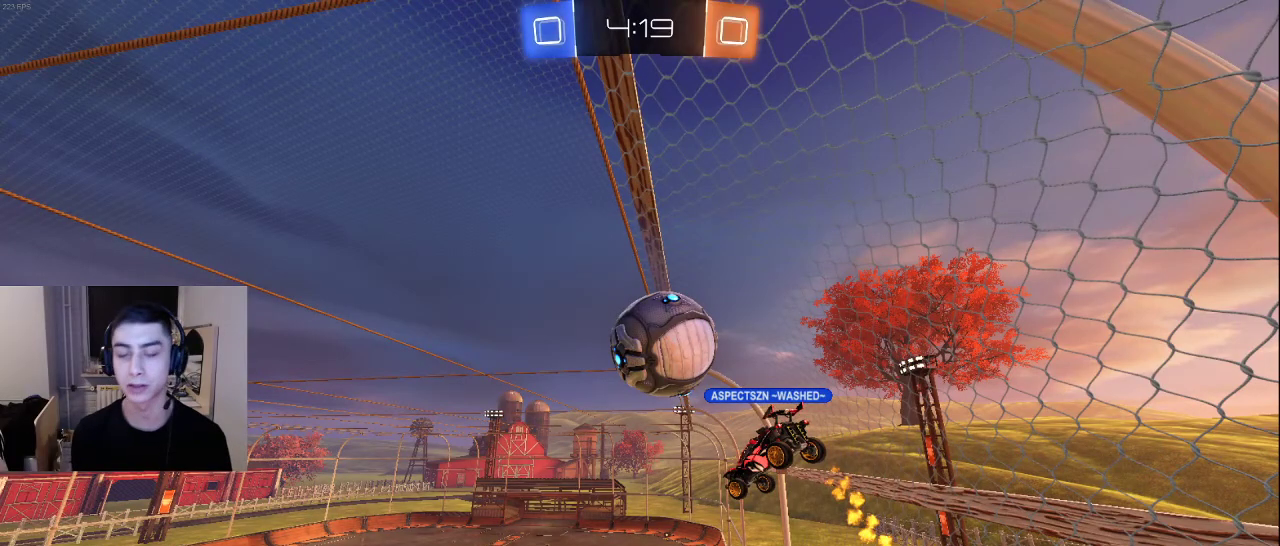
{"buttons": [], "left_stick": "center", "right_stick": "center", "events": [[133, "left_stick", "up-right"], [283, "left_stick", "center"]]}
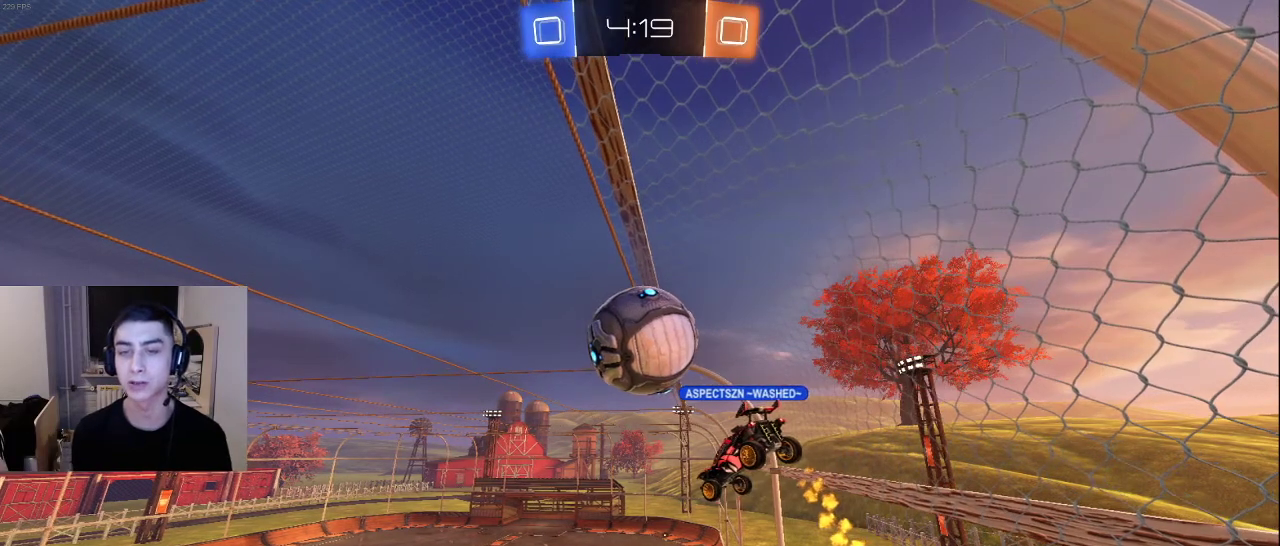
{"buttons": [], "left_stick": "down-right", "right_stick": "down-left", "events": [[50, "left_stick", "down-right"], [317, "right_stick", "down-left"]]}
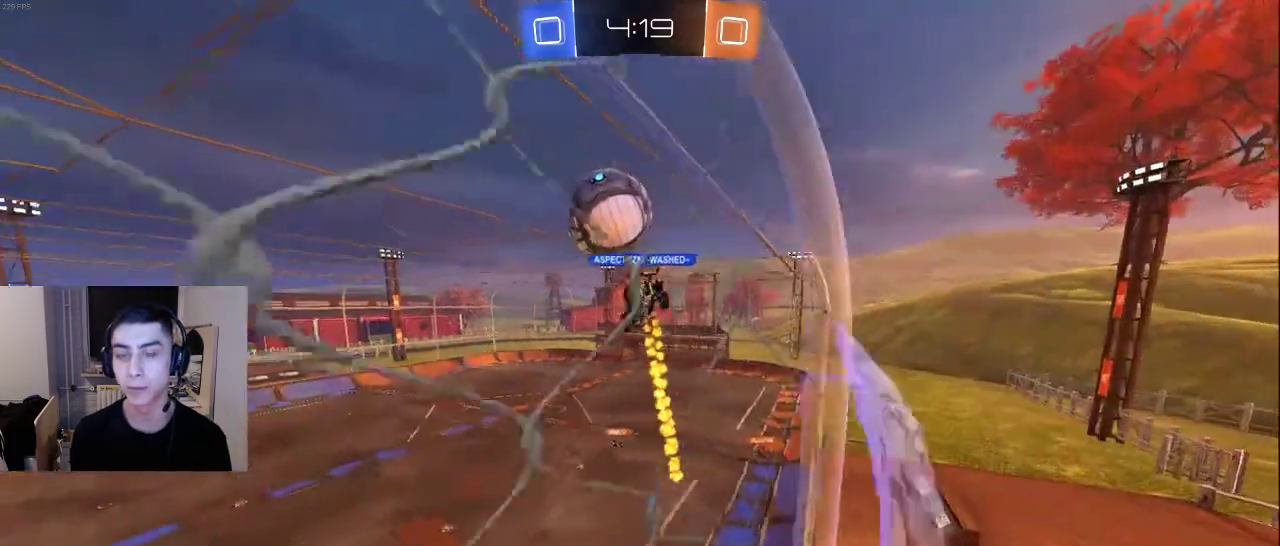
{"buttons": [], "left_stick": "center", "right_stick": "center", "events": [[17, "right_stick", "center"], [100, "left_stick", "center"]]}
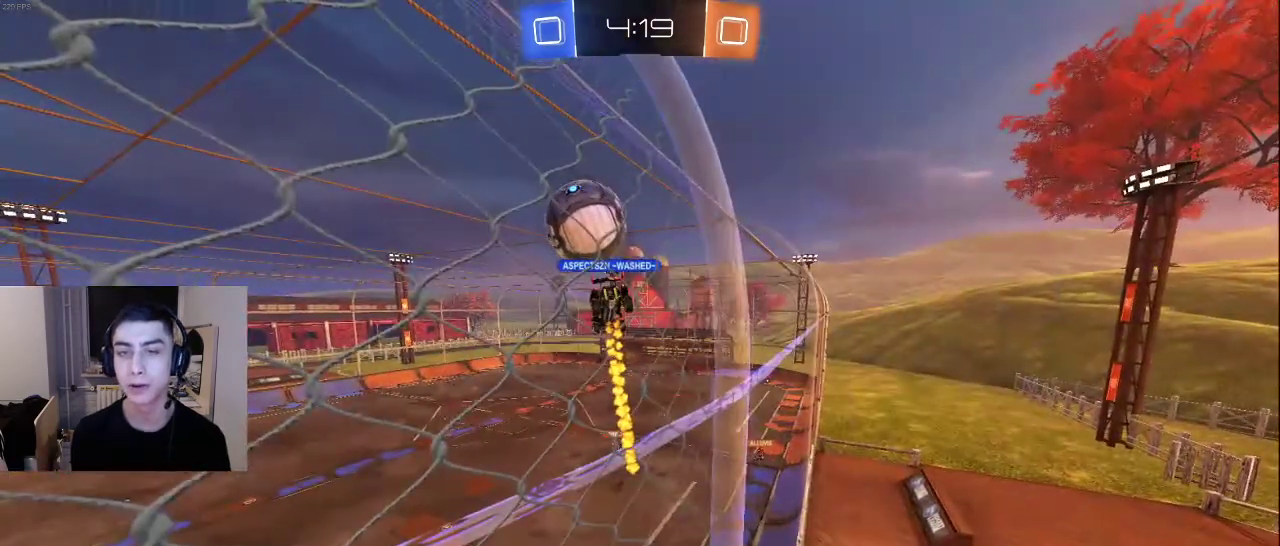
{"buttons": [], "left_stick": "center", "right_stick": "center", "events": []}
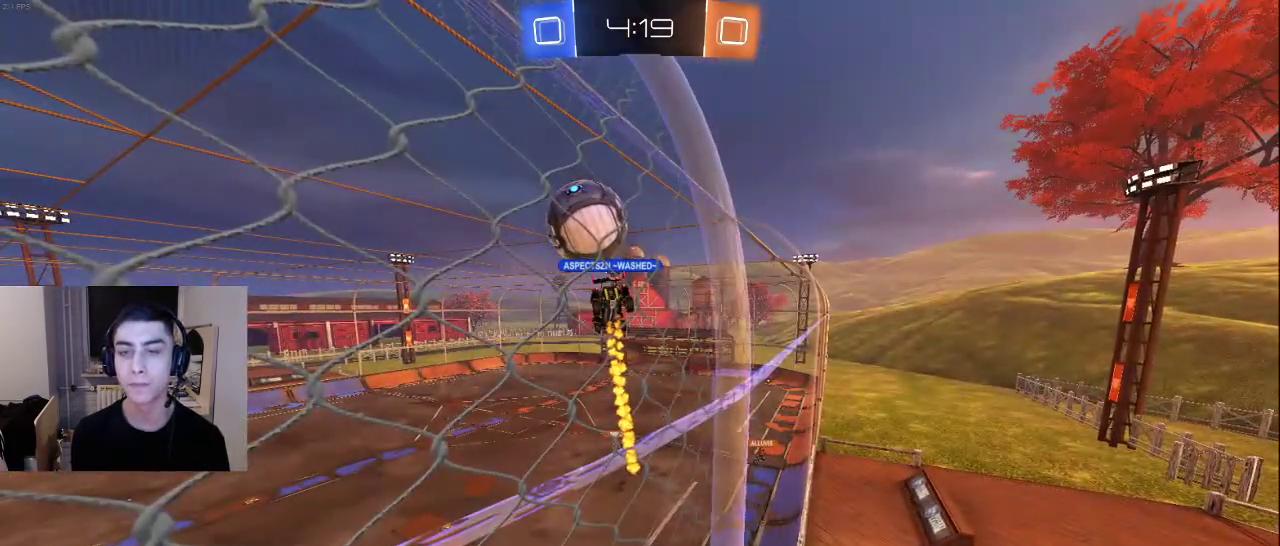
{"buttons": [], "left_stick": "up", "right_stick": "center", "events": [[350, "left_stick", "up-left"], [350, "right_stick", "up-left"], [500, "left_stick", "up"], [500, "right_stick", "center"]]}
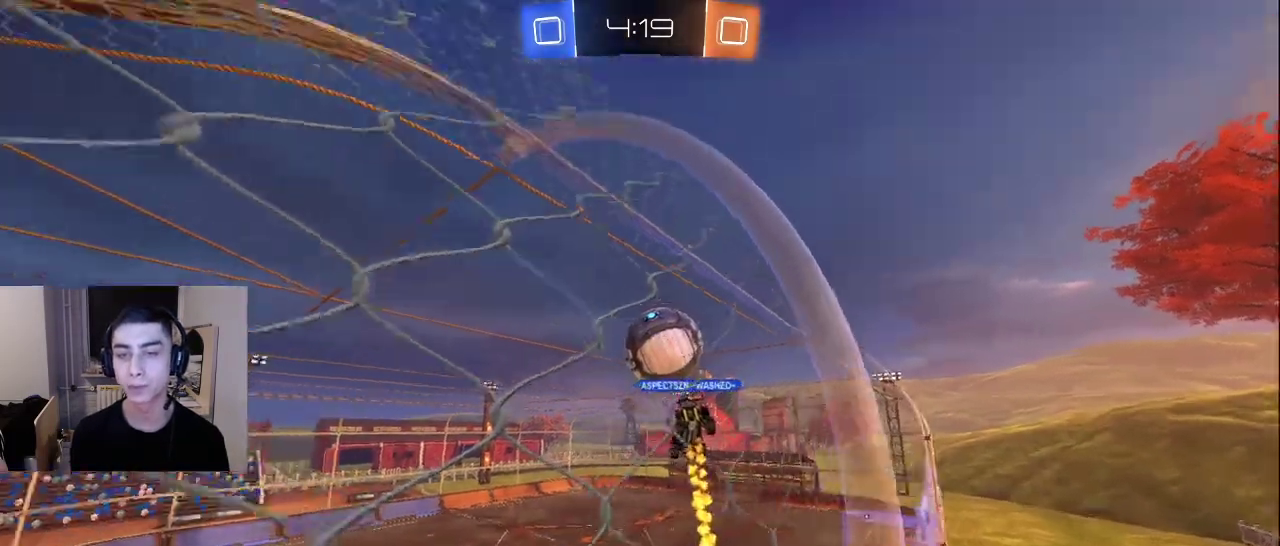
{"buttons": [], "left_stick": "down-left", "right_stick": "center", "events": [[33, "right_stick", "down-right"], [100, "left_stick", "up-right"], [200, "left_stick", "center"], [200, "right_stick", "down-left"], [267, "right_stick", "up"], [283, "left_stick", "down-left"], [333, "right_stick", "right"], [433, "right_stick", "center"]]}
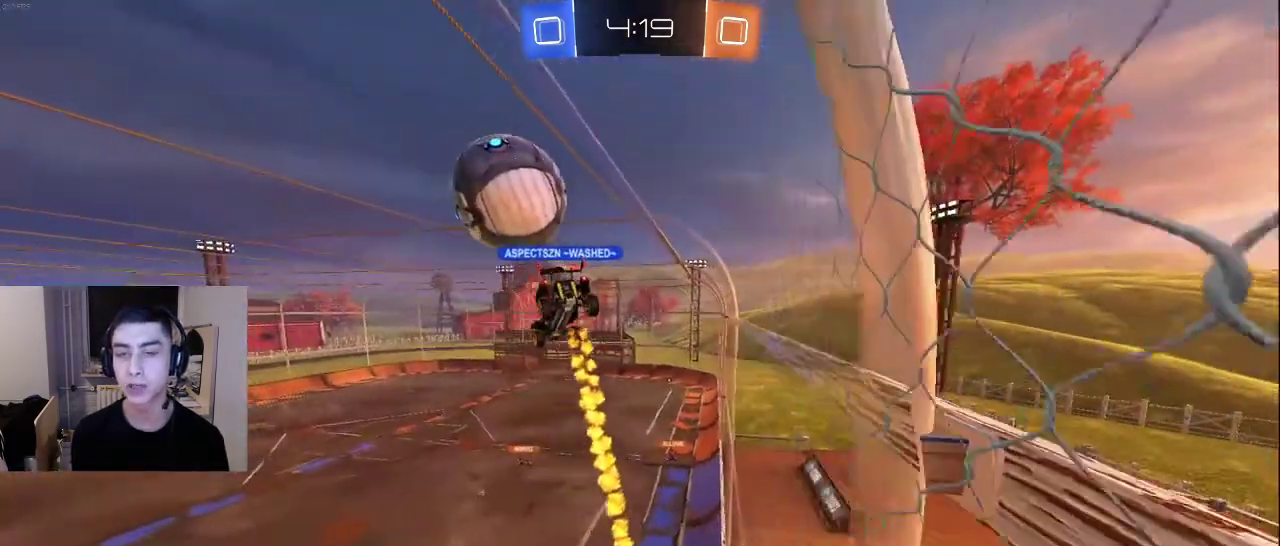
{"buttons": [], "left_stick": "center", "right_stick": "center", "events": [[117, "left_stick", "center"]]}
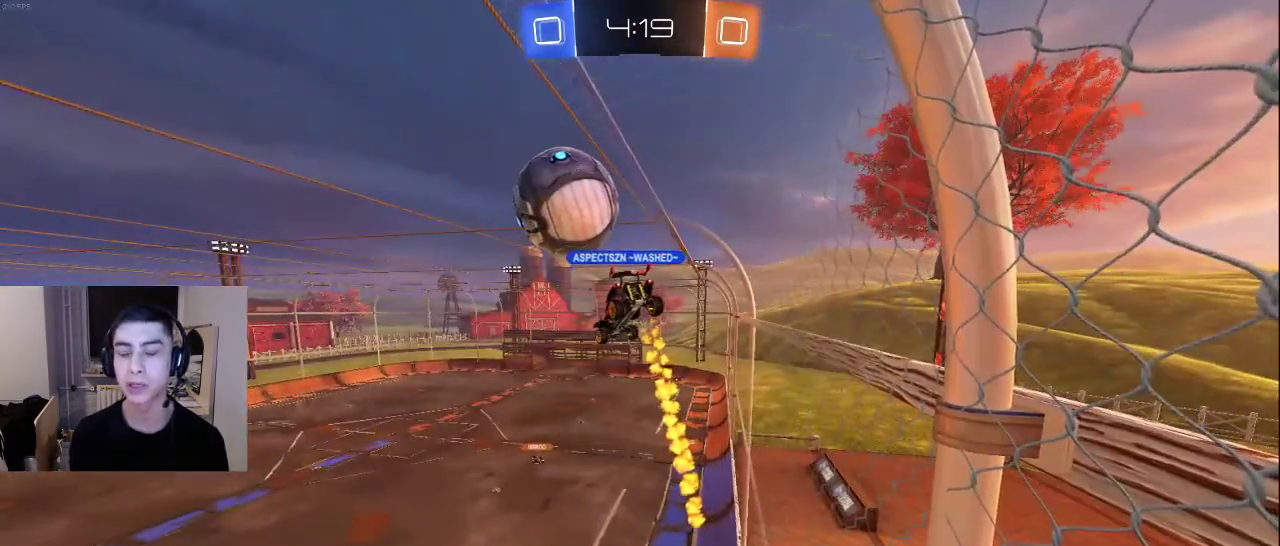
{"buttons": [], "left_stick": "center", "right_stick": "center", "events": []}
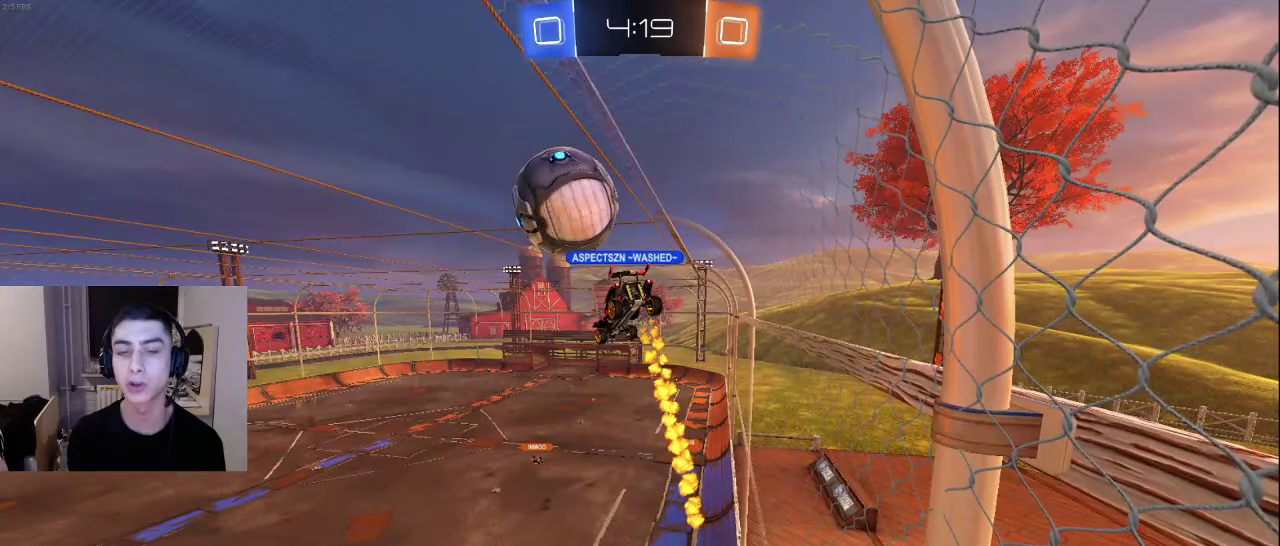
{"buttons": [], "left_stick": "center", "right_stick": "center", "events": []}
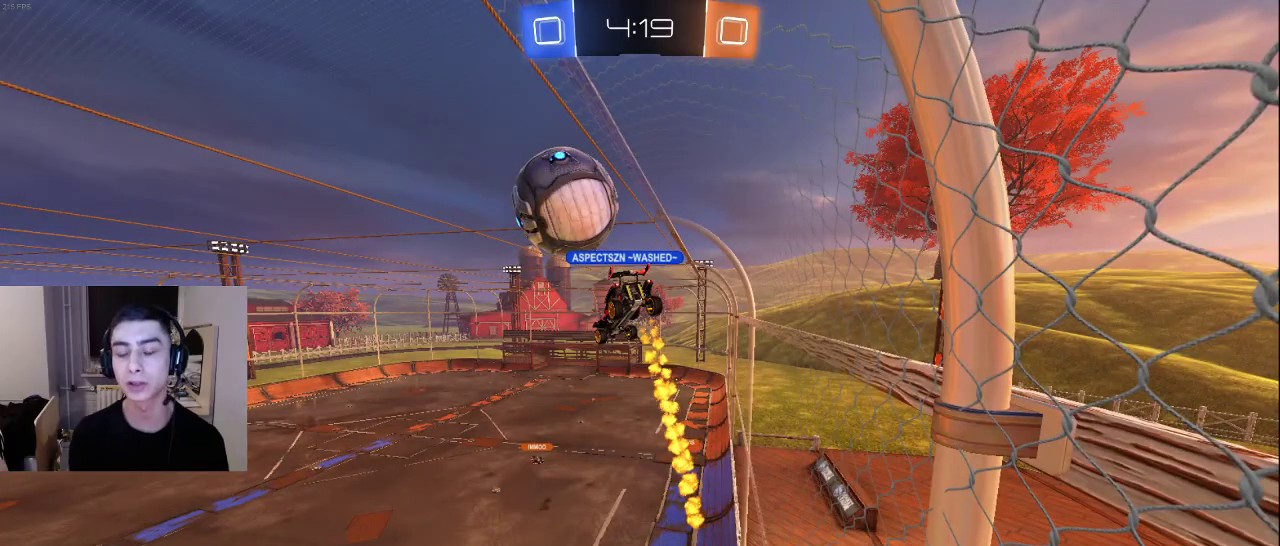
{"buttons": [], "left_stick": "center", "right_stick": "center", "events": []}
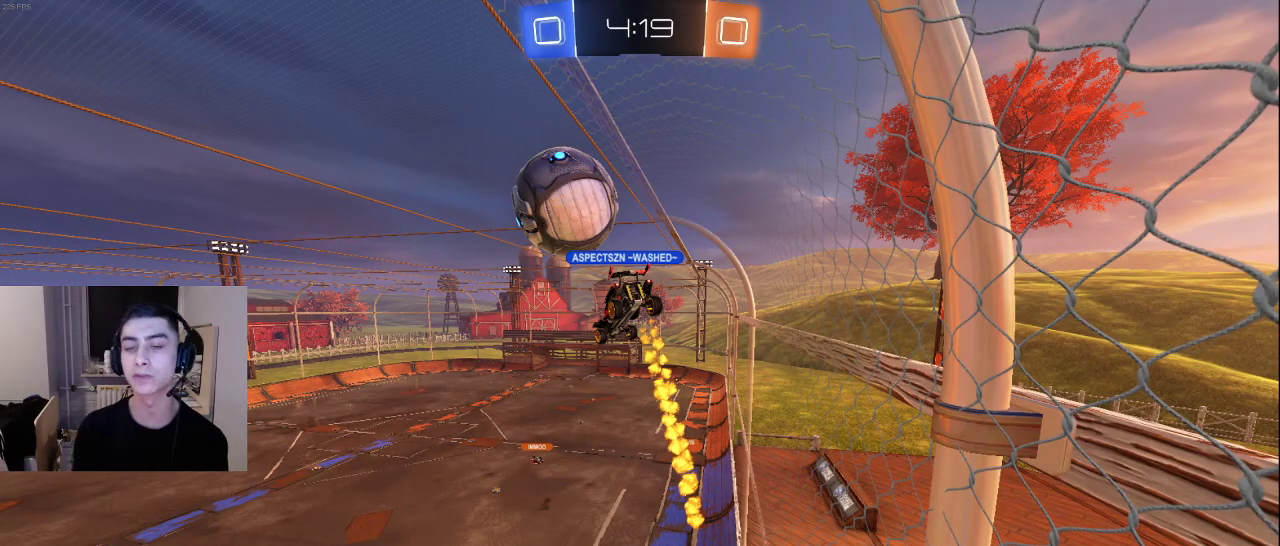
{"buttons": [], "left_stick": "center", "right_stick": "center", "events": []}
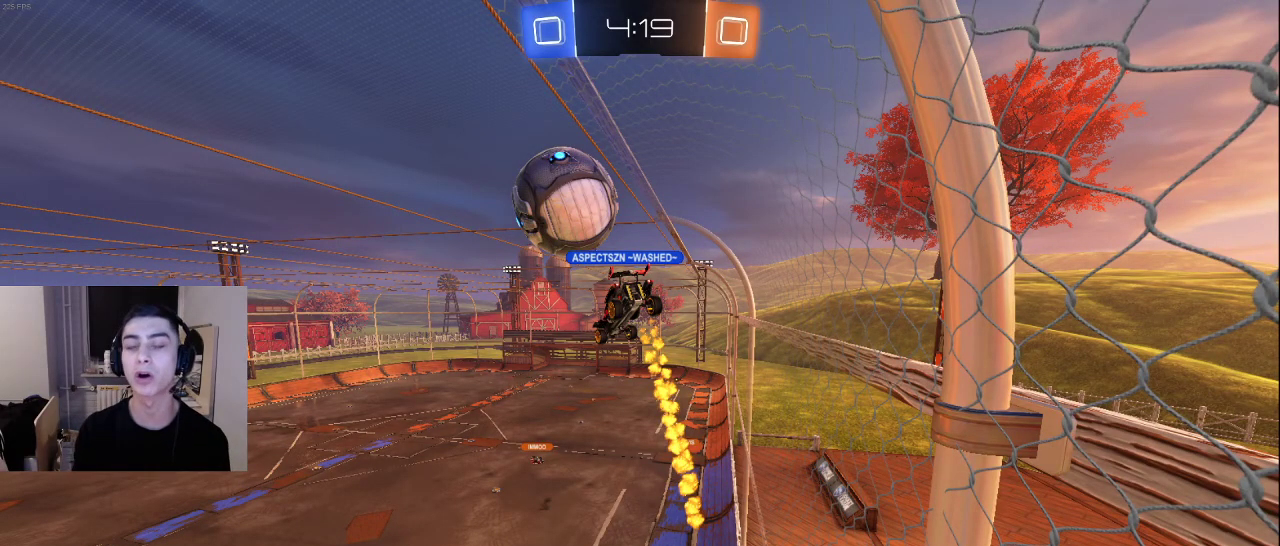
{"buttons": [], "left_stick": "up-left", "right_stick": "center", "events": [[283, "left_stick", "left"], [483, "left_stick", "up-left"]]}
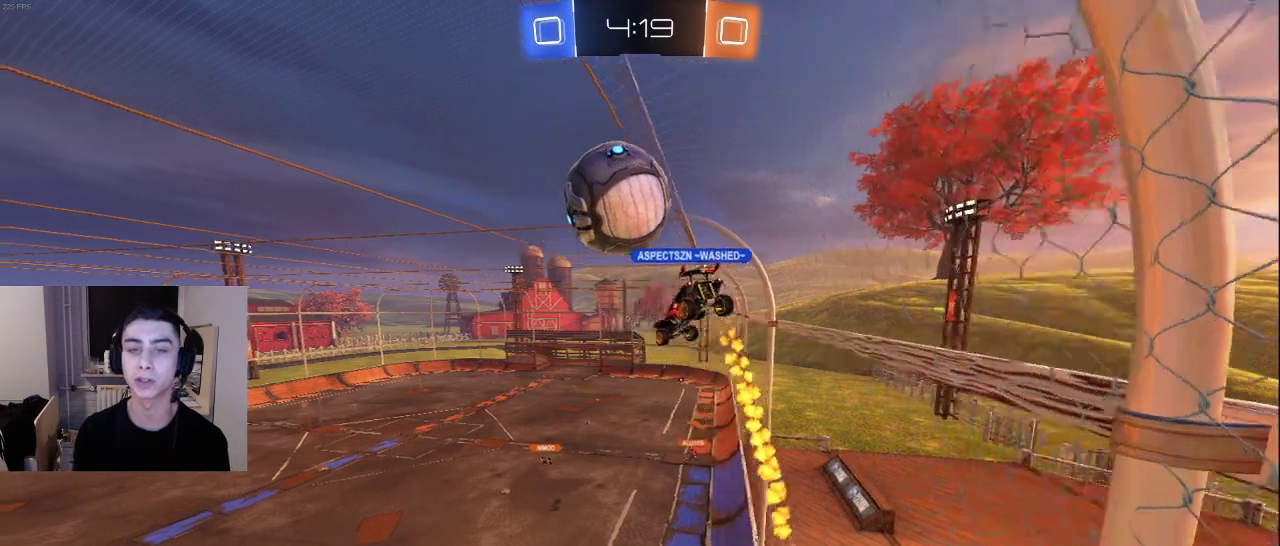
{"buttons": ["L2"], "left_stick": "up", "right_stick": "center", "events": [[100, "L2", "down"], [250, "right_stick", "down-left"], [433, "right_stick", "center"], [500, "left_stick", "up"]]}
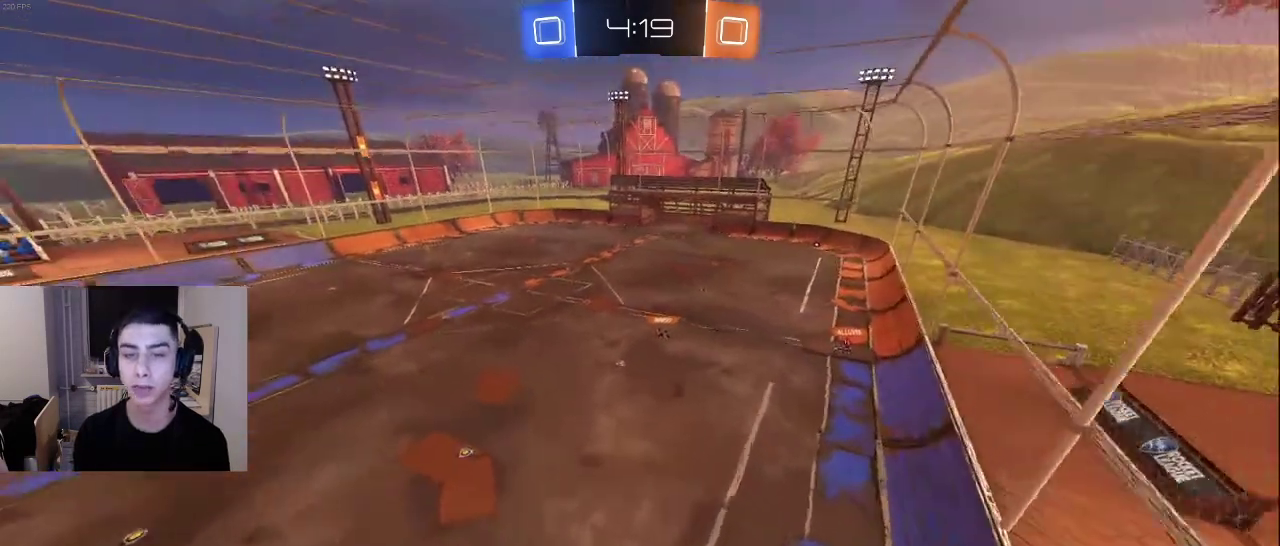
{"buttons": ["L2"], "left_stick": "up", "right_stick": "center", "events": []}
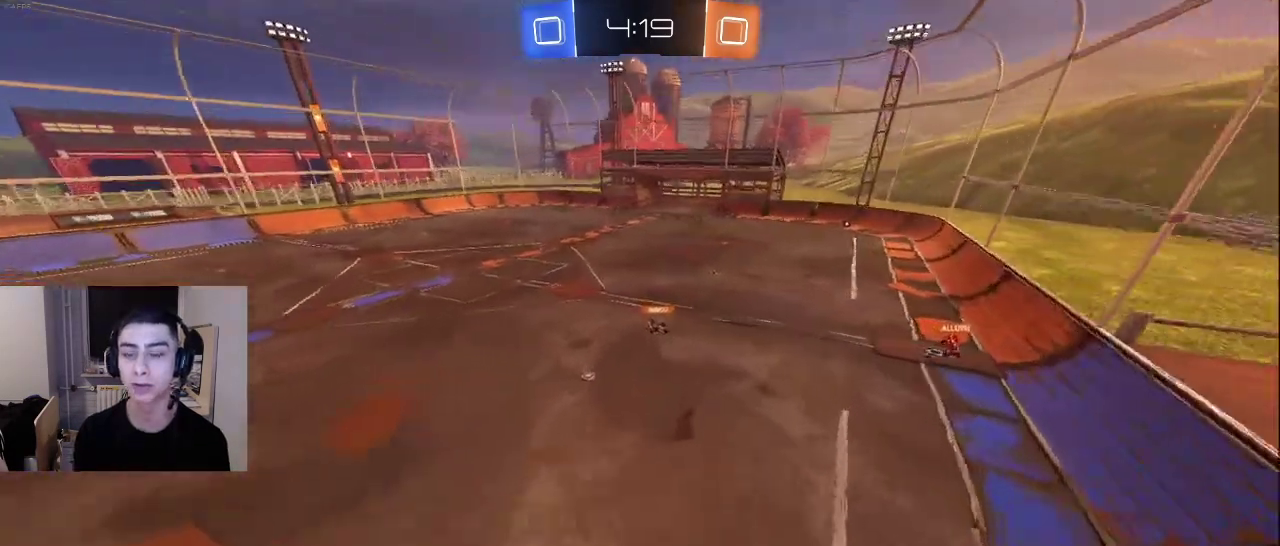
{"buttons": ["R2"], "left_stick": "up", "right_stick": "up-right", "events": [[183, "right_stick", "down"], [383, "right_stick", "center"], [433, "L2", "up"], [433, "right_stick", "up-right"], [483, "R2", "down"]]}
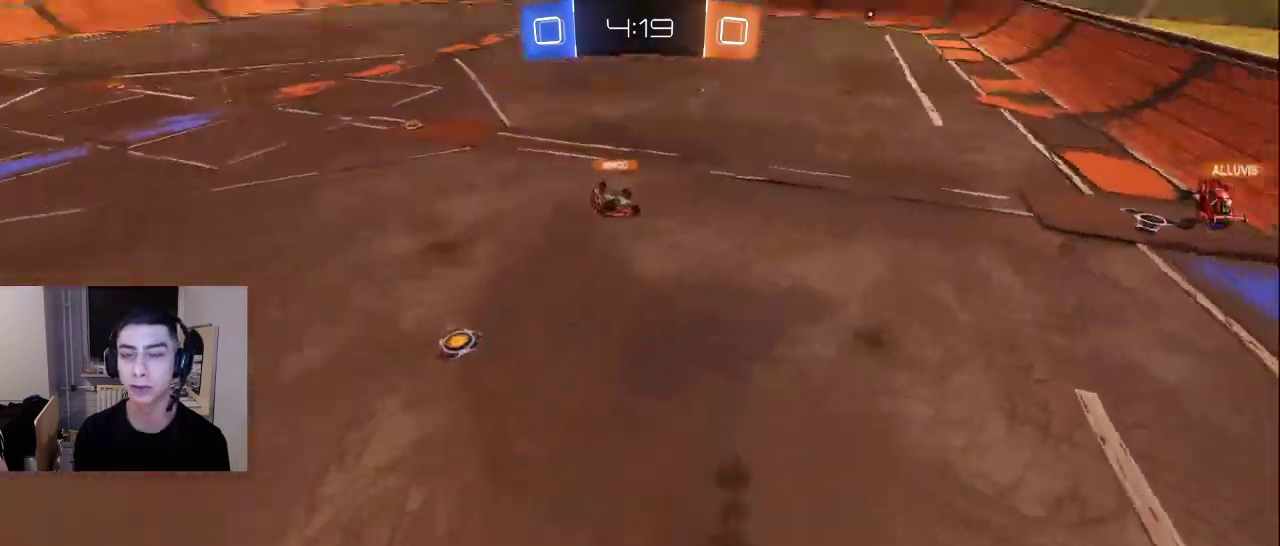
{"buttons": ["R2"], "left_stick": "right", "right_stick": "right", "events": [[50, "left_stick", "right"], [500, "right_stick", "right"]]}